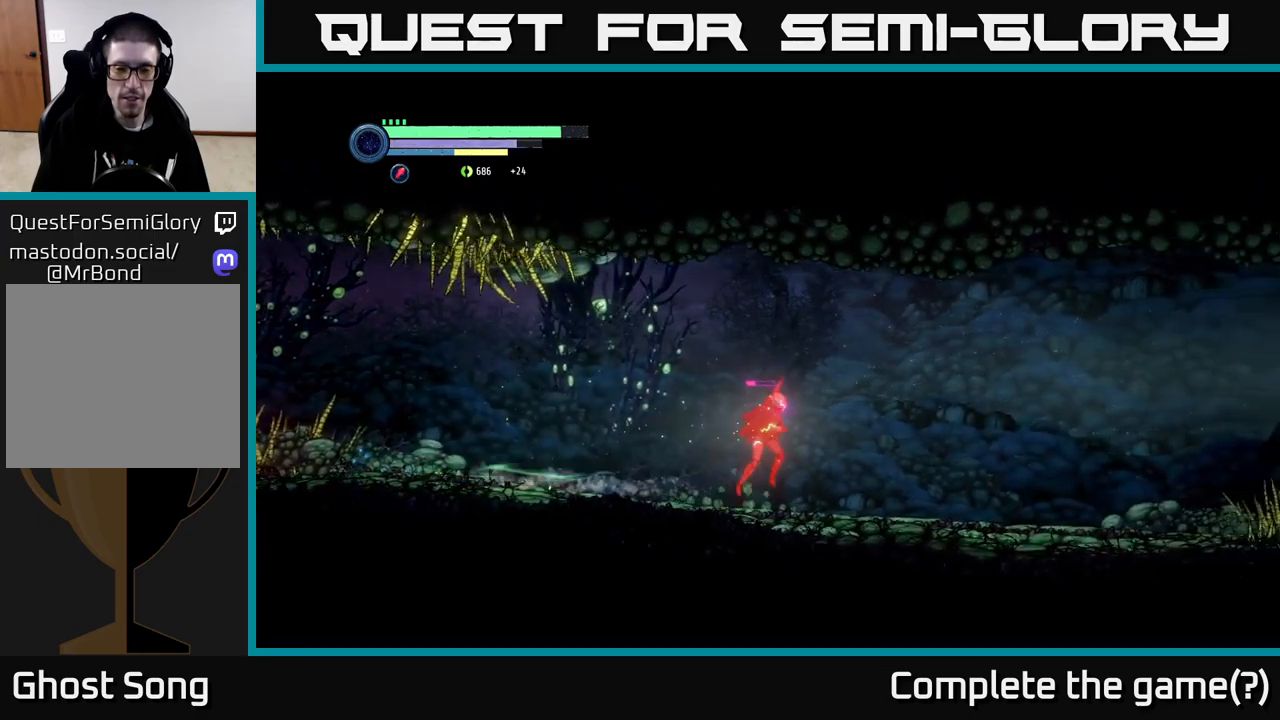
Gameplay with a controller (Xbox layout); each line is a JSON object with the inputs held at the frame after it. "events" lists button and stick changes between this image and that frame as [ms after this image, input, new state], when the widget could be followed in between.
{"buttons": ["R2"], "left_stick": "right", "right_stick": "center", "events": []}
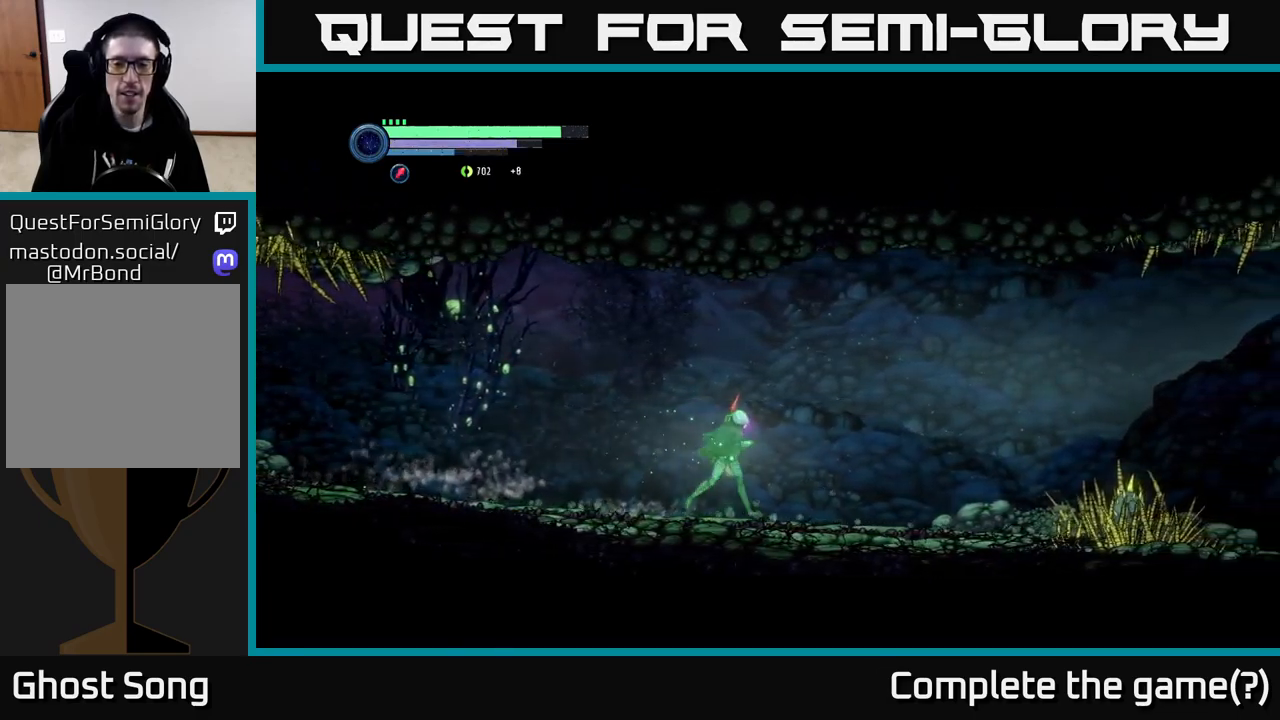
{"buttons": [], "left_stick": "right", "right_stick": "center", "events": [[367, "R2", "up"]]}
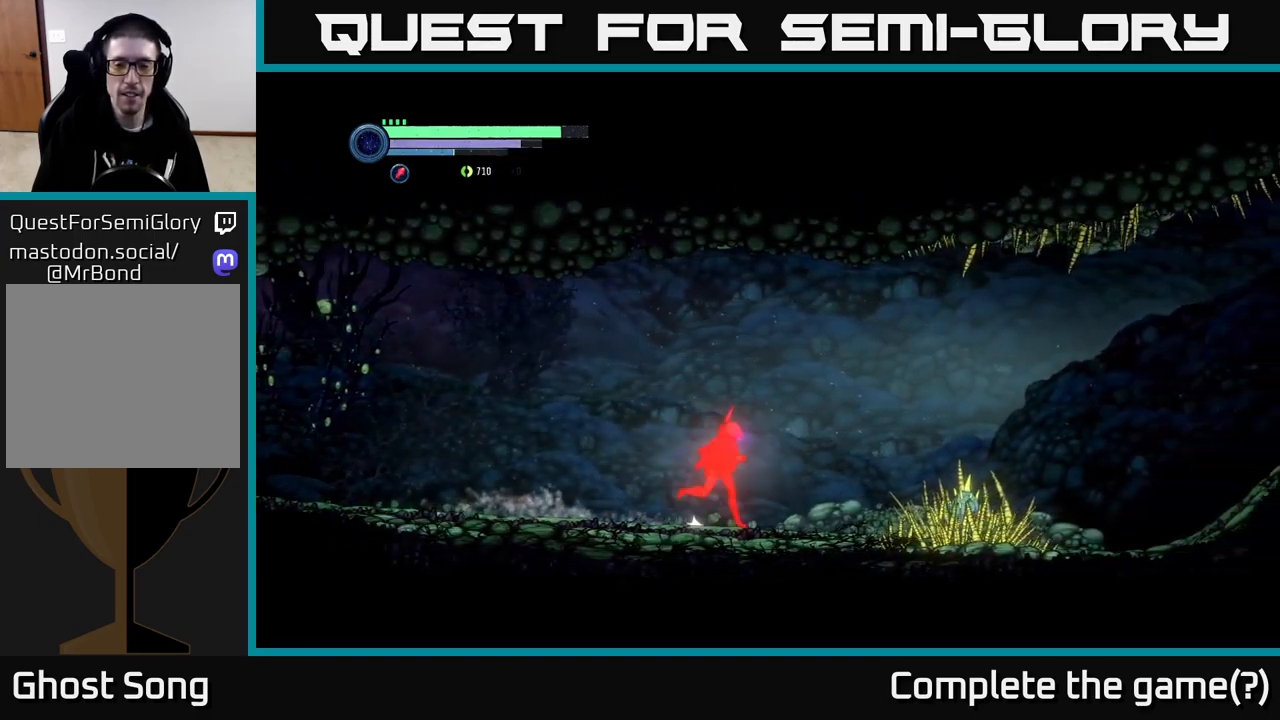
{"buttons": ["X", "L2"], "left_stick": "right", "right_stick": "center", "events": [[150, "L2", "down"], [384, "X", "down"]]}
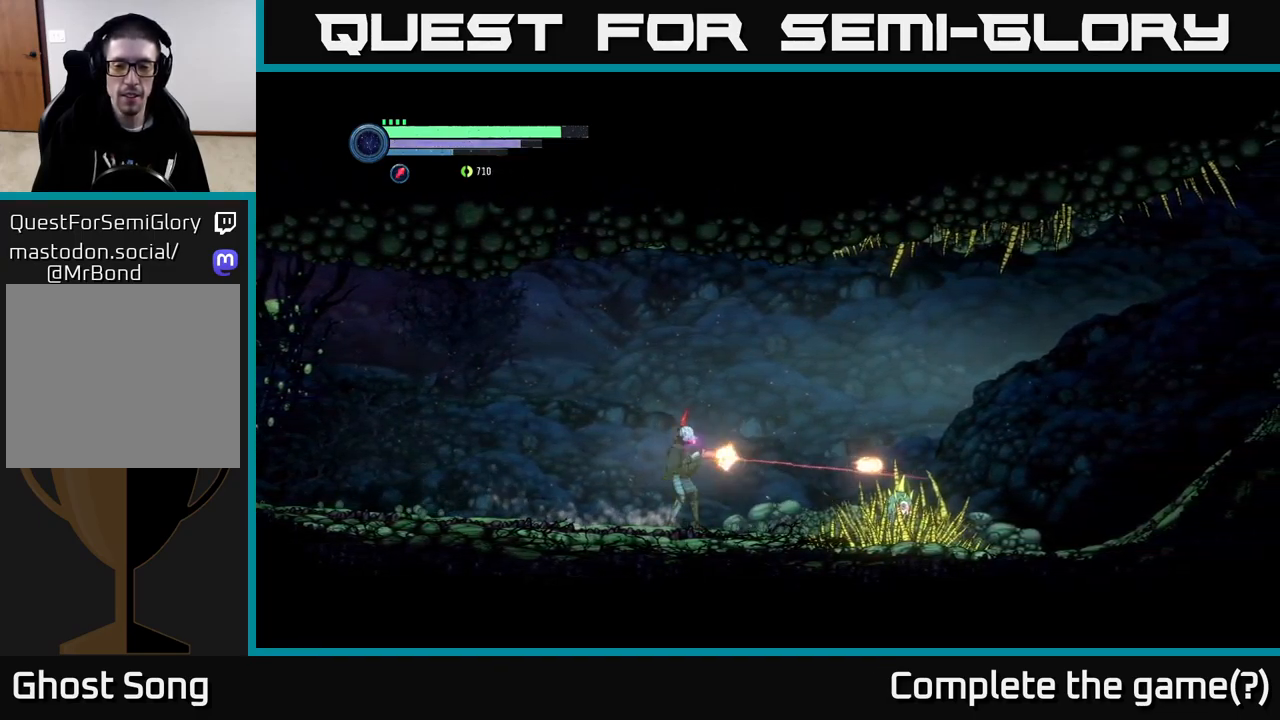
{"buttons": ["X", "L2"], "left_stick": "right", "right_stick": "center", "events": []}
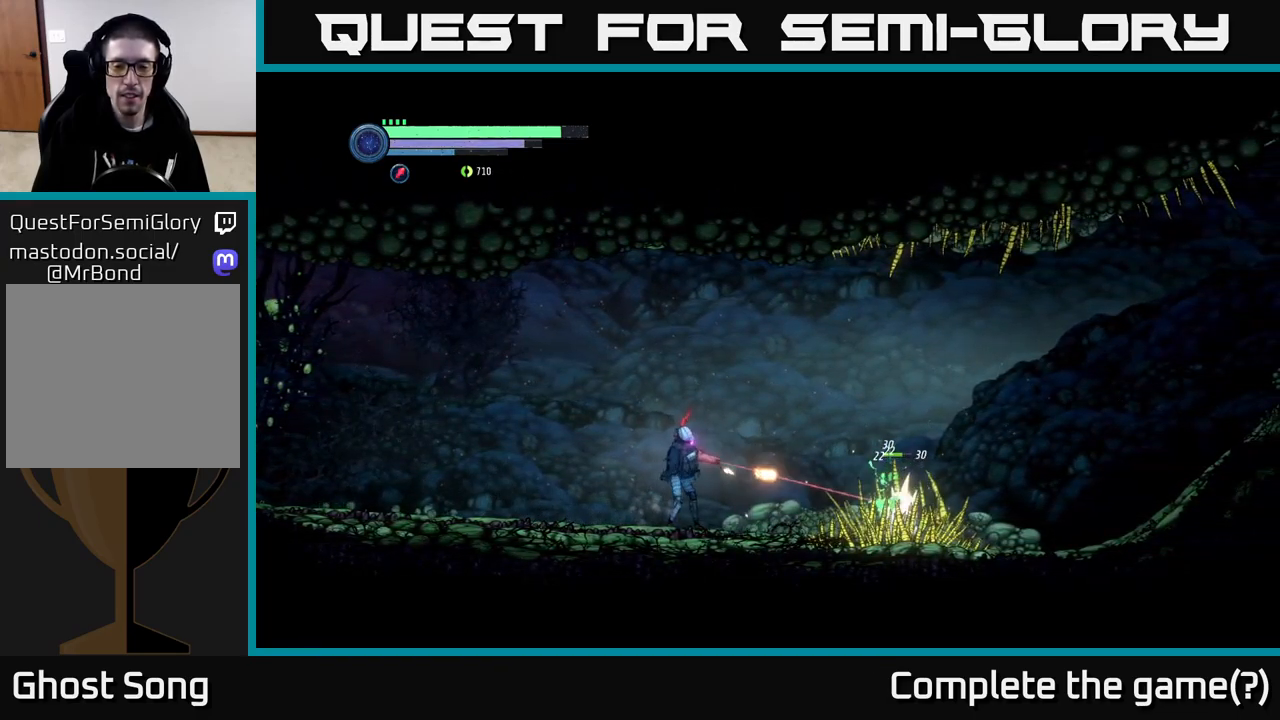
{"buttons": ["X", "L2"], "left_stick": "right", "right_stick": "center", "events": []}
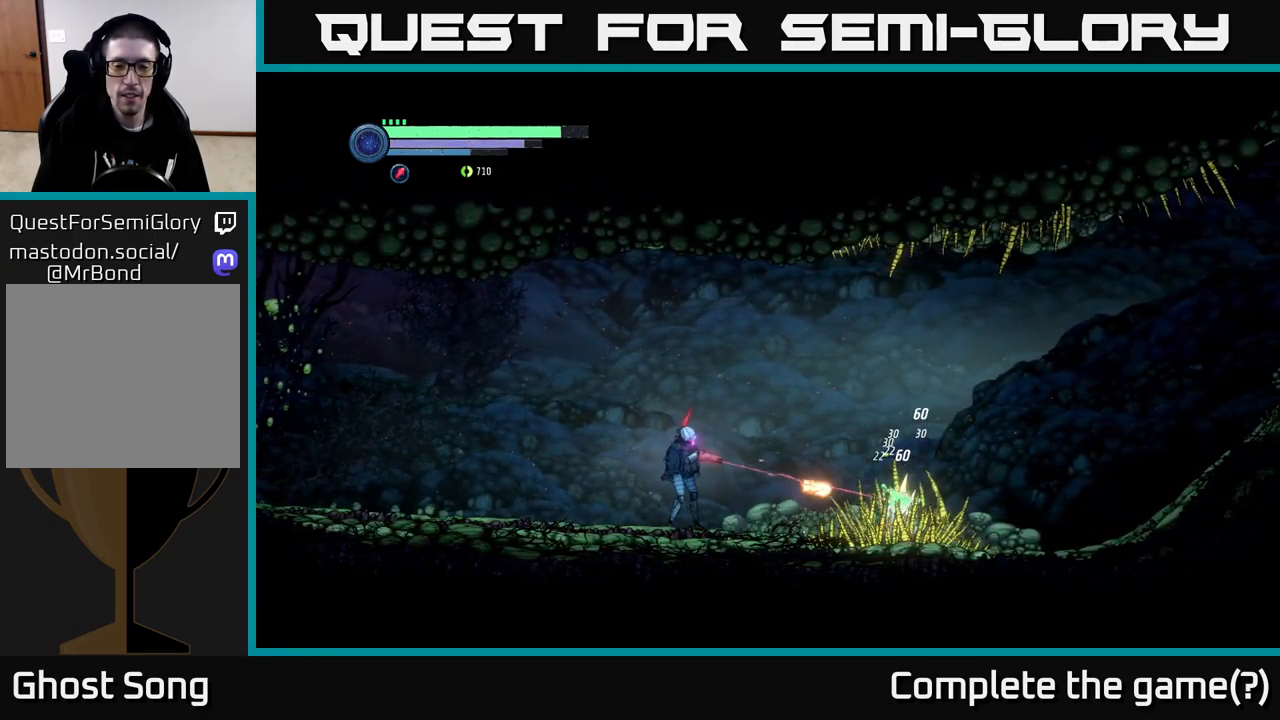
{"buttons": [], "left_stick": "right", "right_stick": "center", "events": [[417, "X", "up"], [434, "L2", "up"]]}
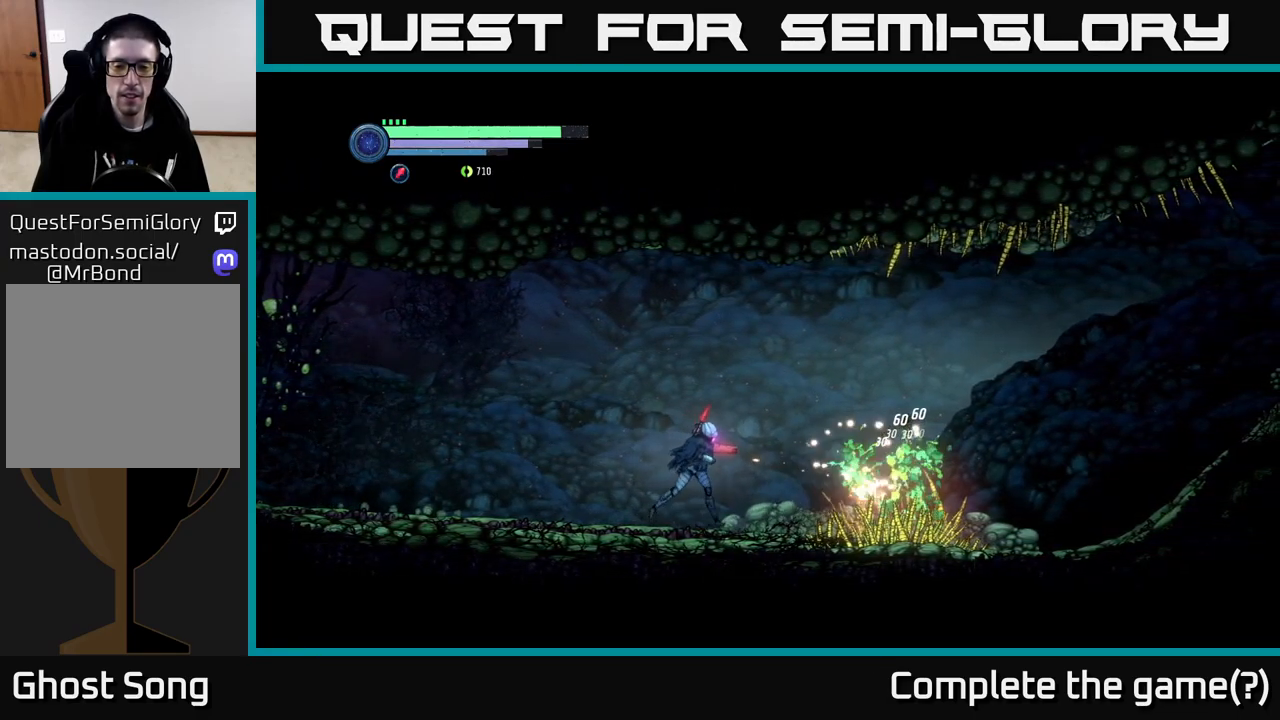
{"buttons": ["R1"], "left_stick": "right", "right_stick": "center", "events": [[250, "A", "down"], [467, "A", "up"], [467, "R1", "down"]]}
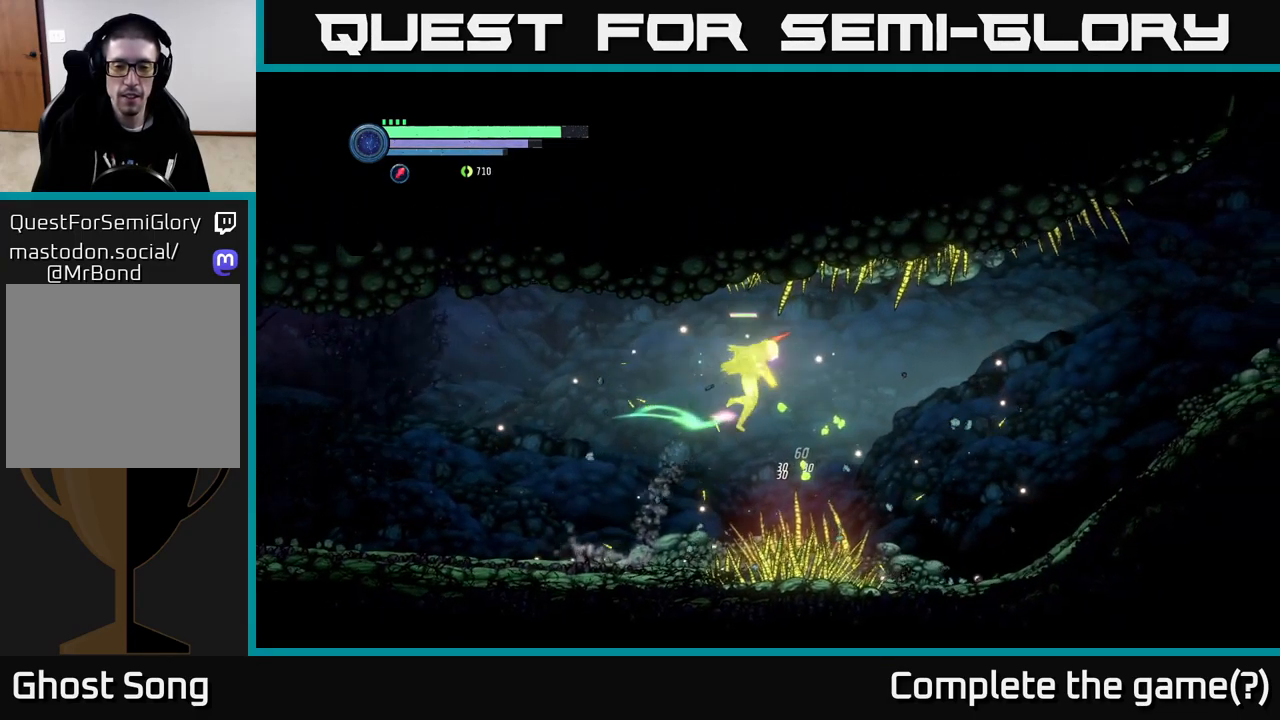
{"buttons": [], "left_stick": "right", "right_stick": "center", "events": [[150, "R1", "up"]]}
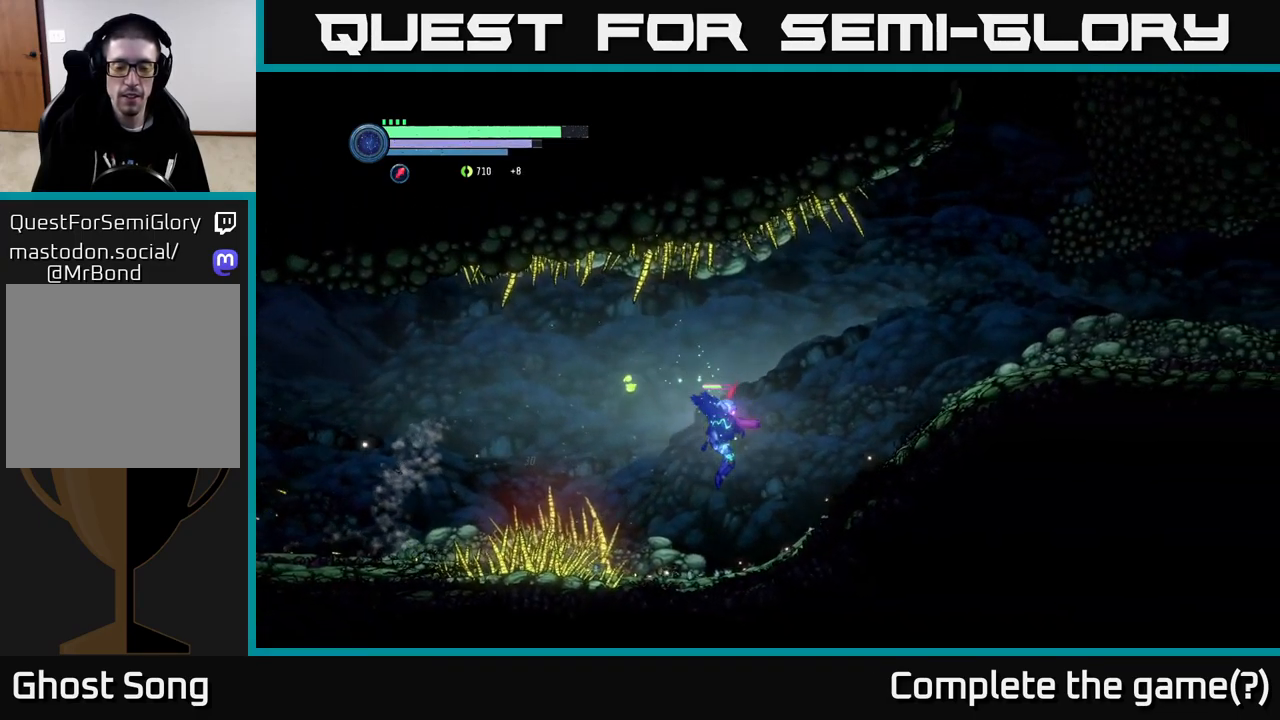
{"buttons": ["A"], "left_stick": "right", "right_stick": "center", "events": [[334, "A", "down"]]}
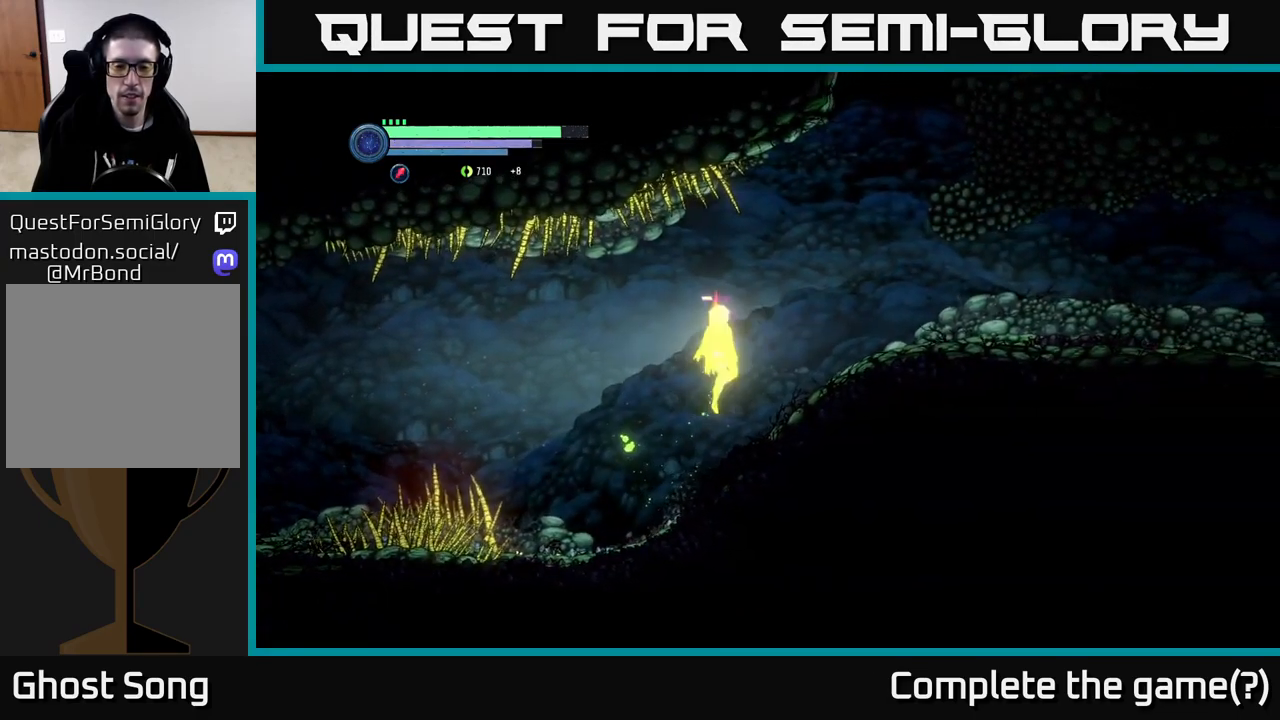
{"buttons": [], "left_stick": "center", "right_stick": "center", "events": [[34, "A", "up"], [301, "left_stick", "center"]]}
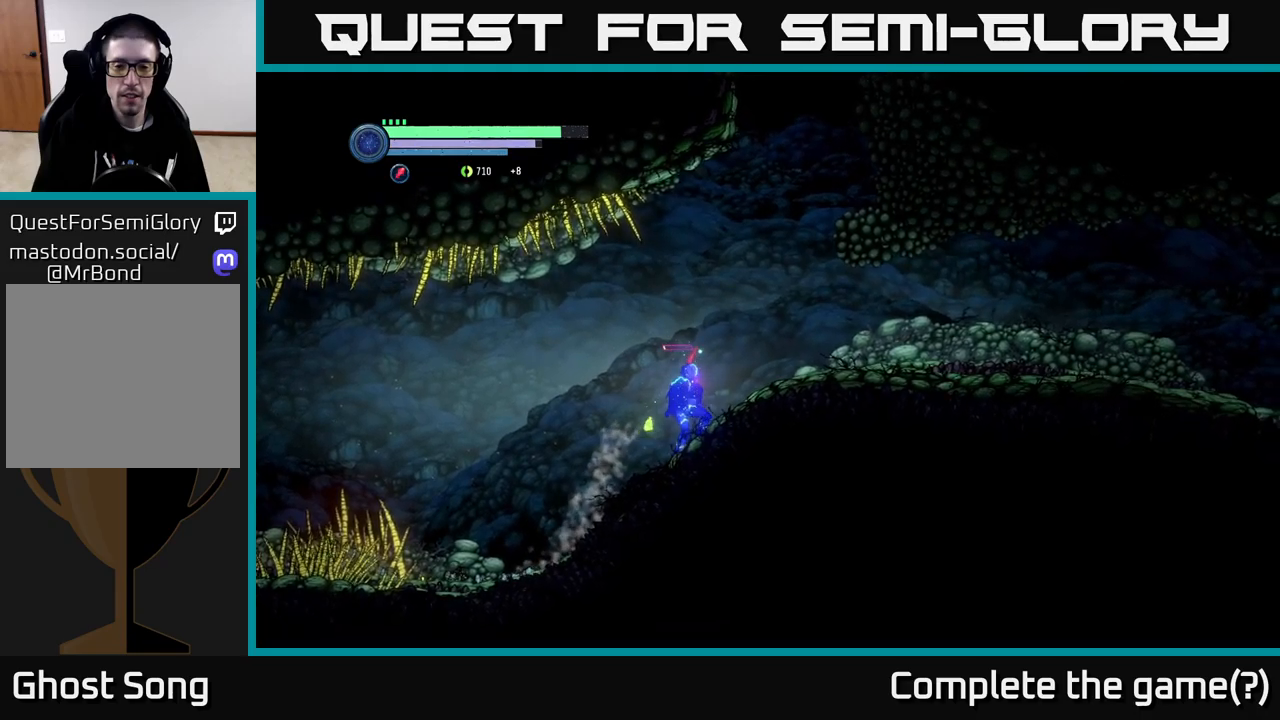
{"buttons": [], "left_stick": "right", "right_stick": "center", "events": [[233, "left_stick", "right"]]}
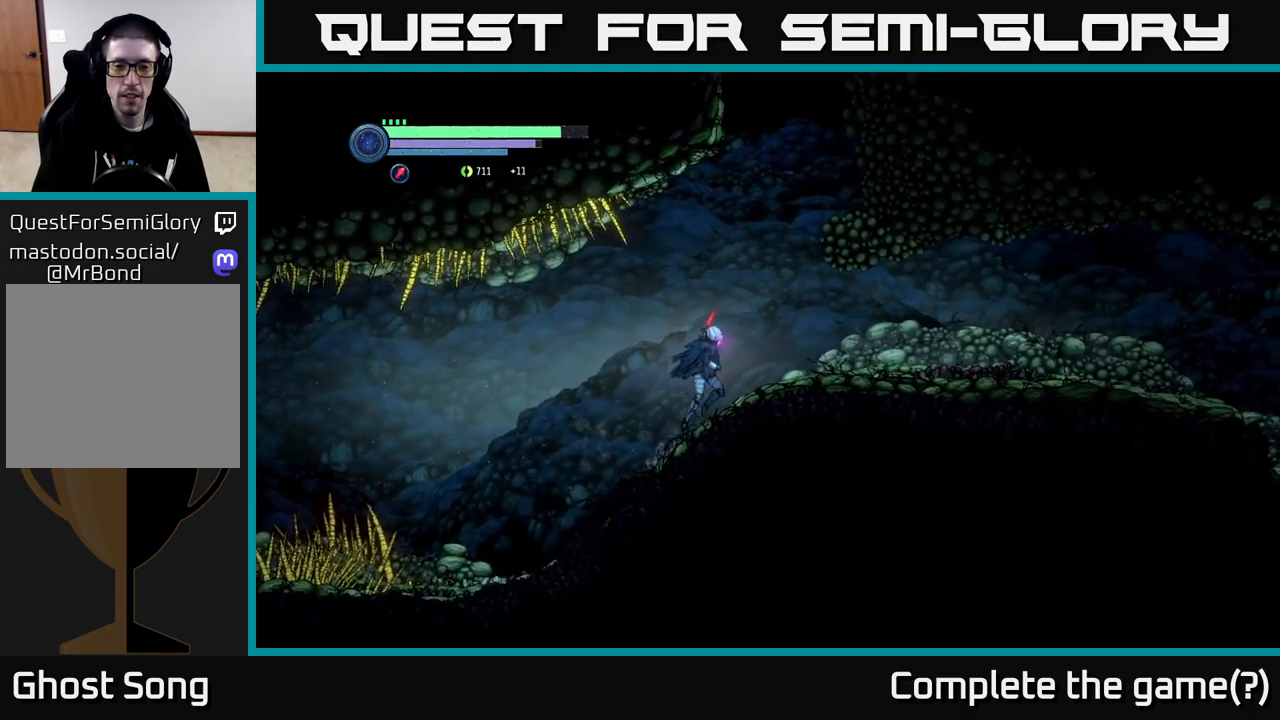
{"buttons": ["A"], "left_stick": "right", "right_stick": "center", "events": [[183, "A", "down"]]}
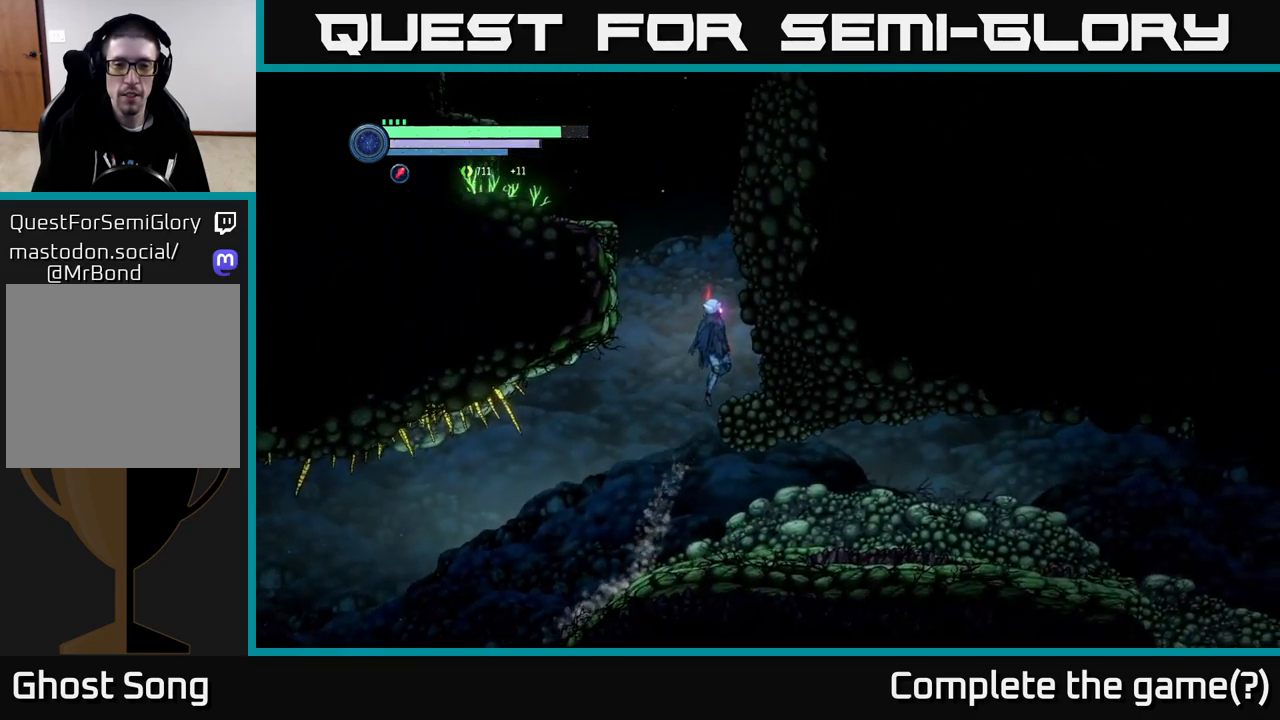
{"buttons": ["A"], "left_stick": "left", "right_stick": "center", "events": [[217, "A", "up"], [283, "left_stick", "left"], [450, "A", "down"]]}
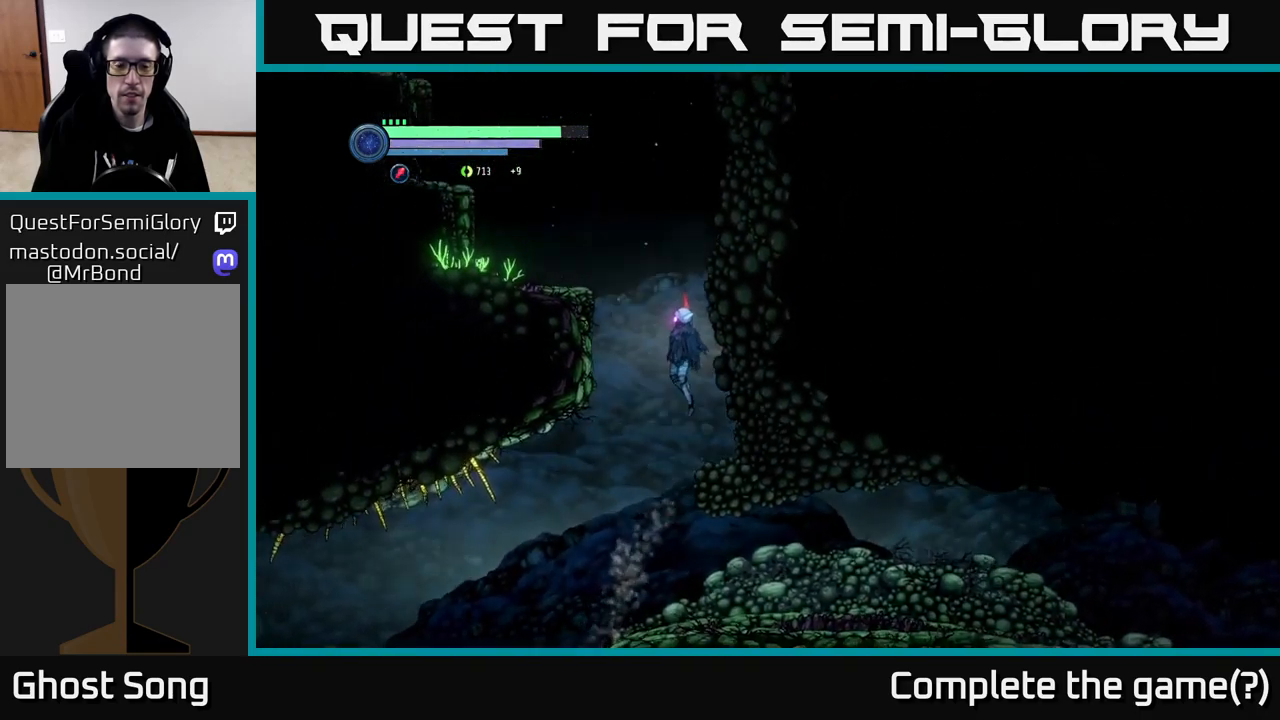
{"buttons": [], "left_stick": "left", "right_stick": "center", "events": [[367, "A", "up"]]}
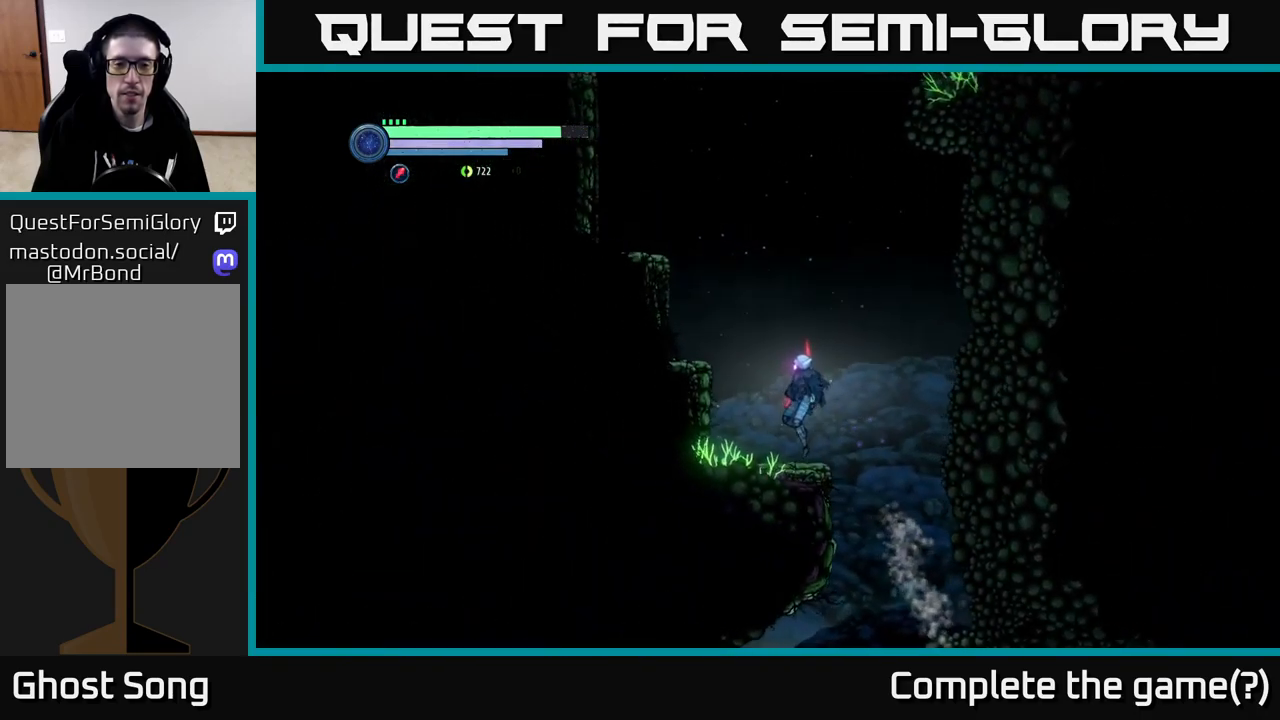
{"buttons": [], "left_stick": "left", "right_stick": "center", "events": [[117, "A", "down"], [300, "A", "up"]]}
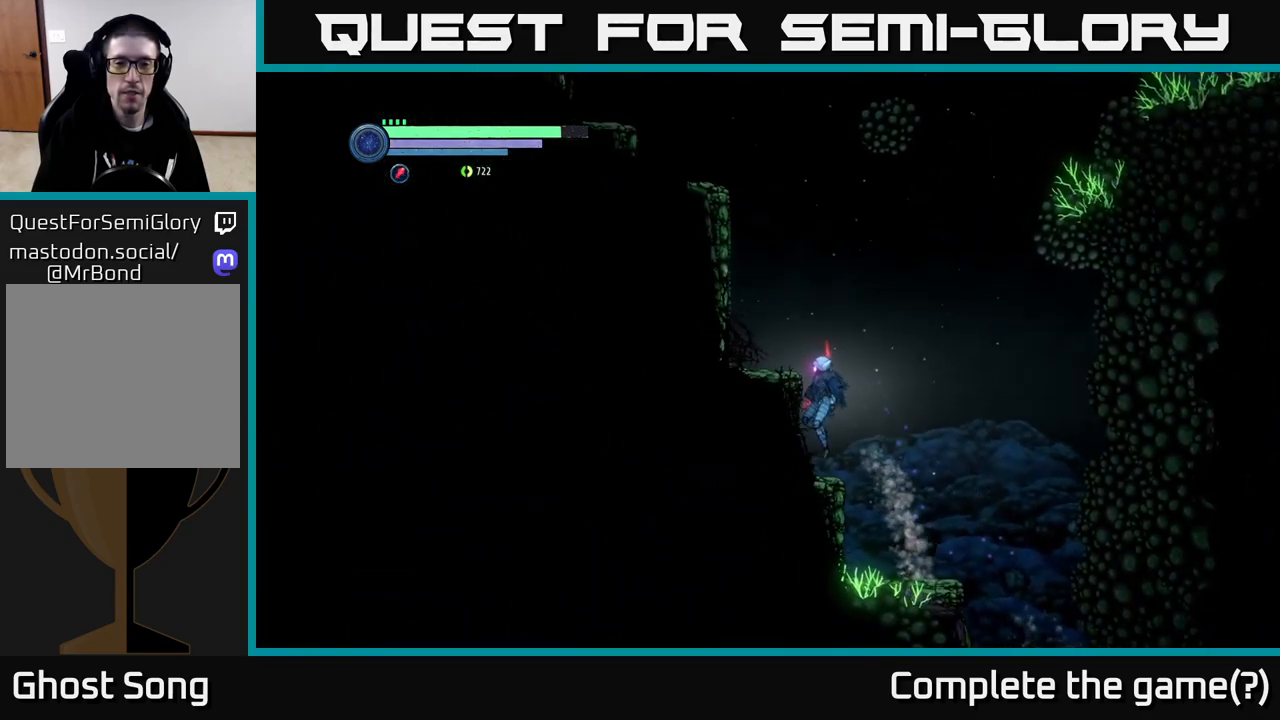
{"buttons": [], "left_stick": "left", "right_stick": "center", "events": [[117, "A", "down"], [167, "left_stick", "center"], [283, "left_stick", "left"], [333, "A", "up"]]}
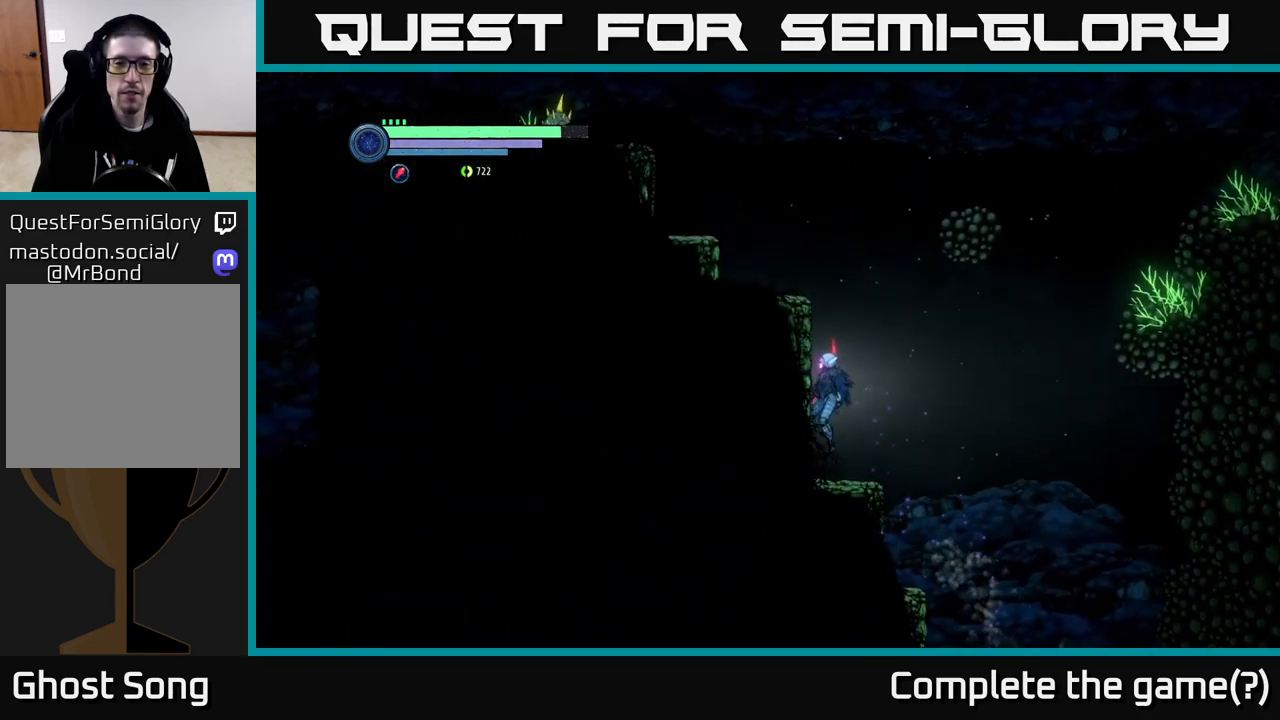
{"buttons": ["A"], "left_stick": "left", "right_stick": "center", "events": [[50, "left_stick", "center"], [150, "A", "down"], [433, "left_stick", "left"]]}
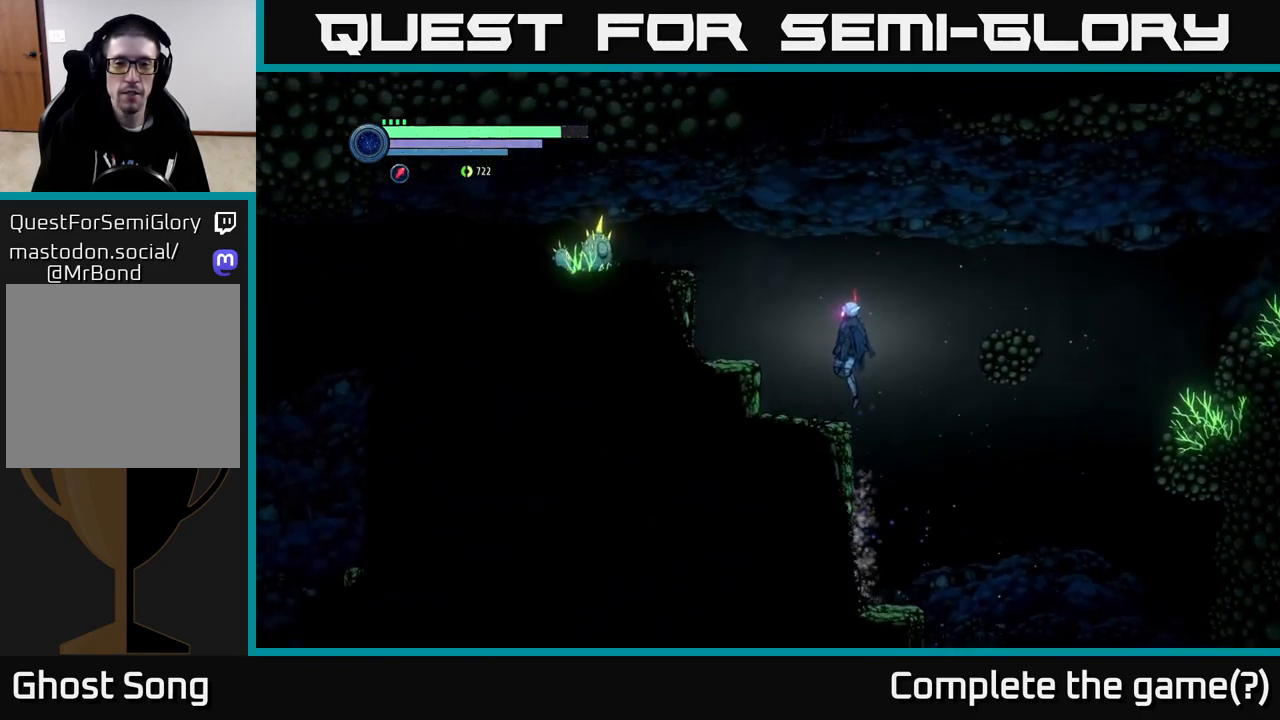
{"buttons": ["SELECT"], "left_stick": "center", "right_stick": "center", "events": [[167, "A", "up"], [183, "left_stick", "center"], [350, "SELECT", "down"]]}
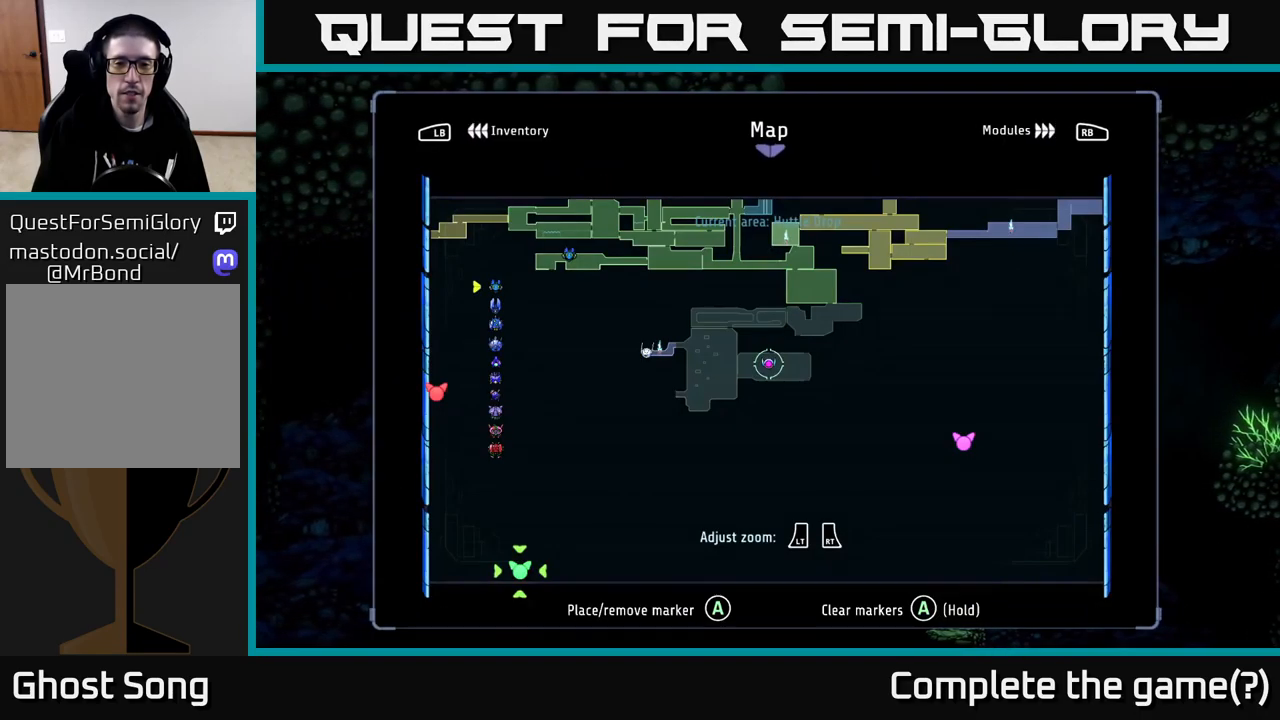
{"buttons": [], "left_stick": "center", "right_stick": "center", "events": [[33, "SELECT", "up"]]}
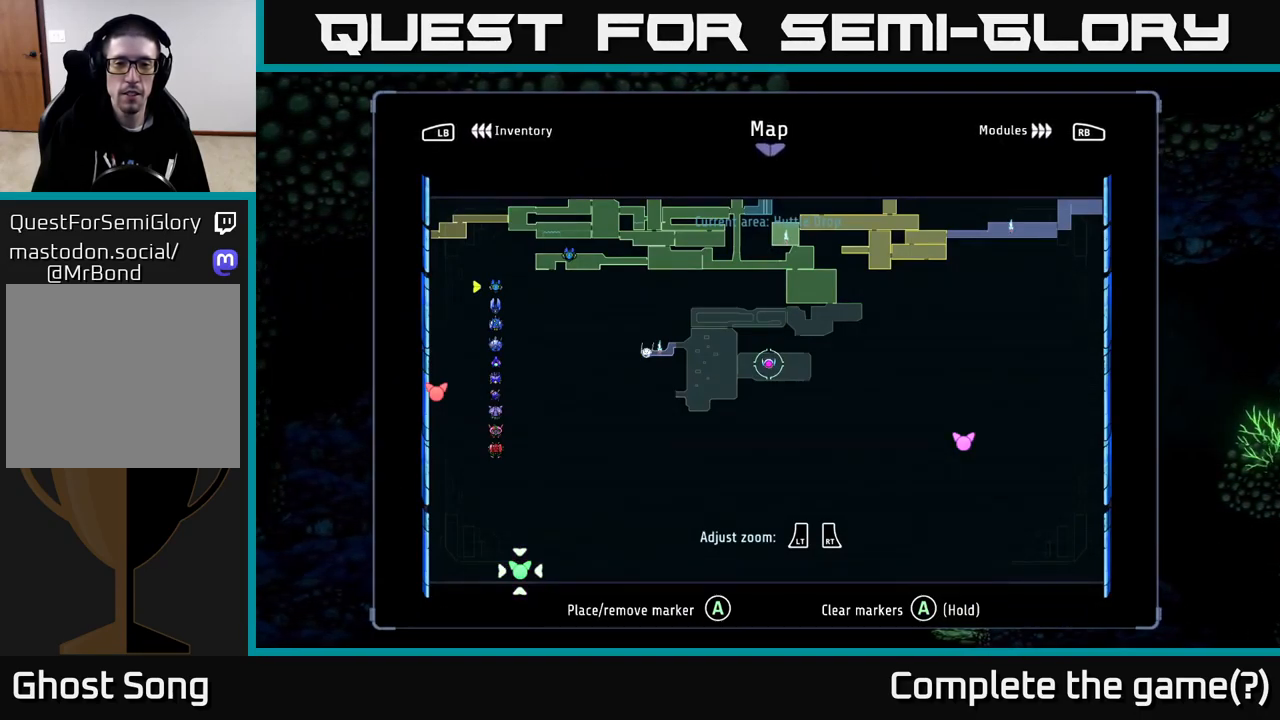
{"buttons": ["A"], "left_stick": "left", "right_stick": "center", "events": [[350, "SELECT", "down"], [433, "SELECT", "up"], [483, "A", "down"], [483, "left_stick", "left"]]}
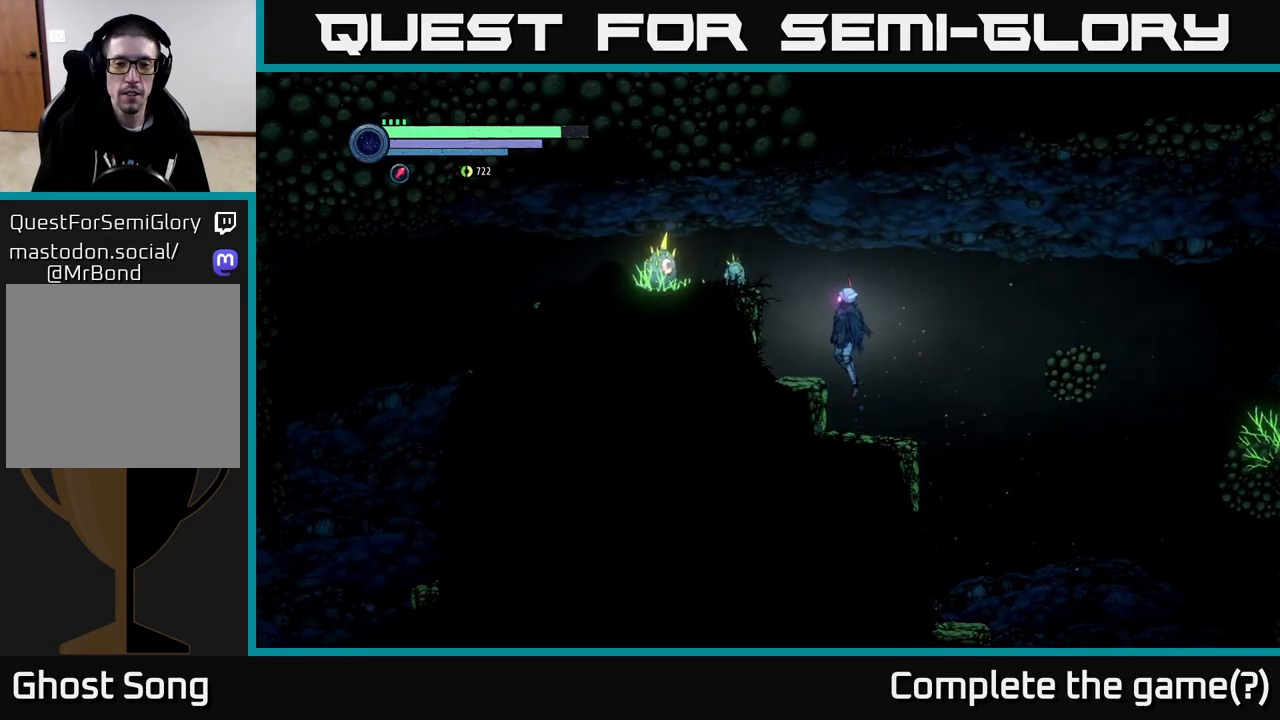
{"buttons": ["X", "L2"], "left_stick": "left", "right_stick": "center", "events": [[133, "A", "up"], [267, "L2", "down"], [267, "left_stick", "center"], [367, "left_stick", "left"], [450, "X", "down"]]}
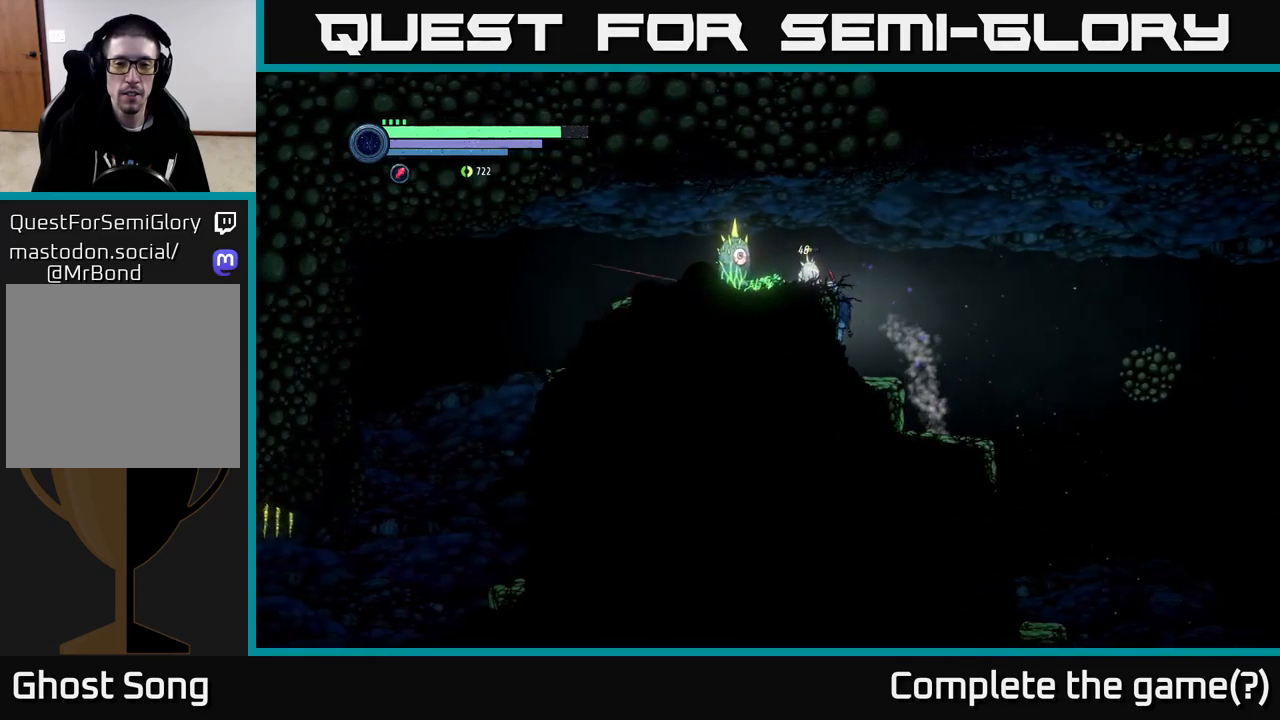
{"buttons": ["X"], "left_stick": "center", "right_stick": "center", "events": [[83, "X", "up"], [117, "left_stick", "up-left"], [300, "L2", "up"], [333, "A", "down"], [367, "left_stick", "center"], [417, "A", "up"], [467, "X", "down"]]}
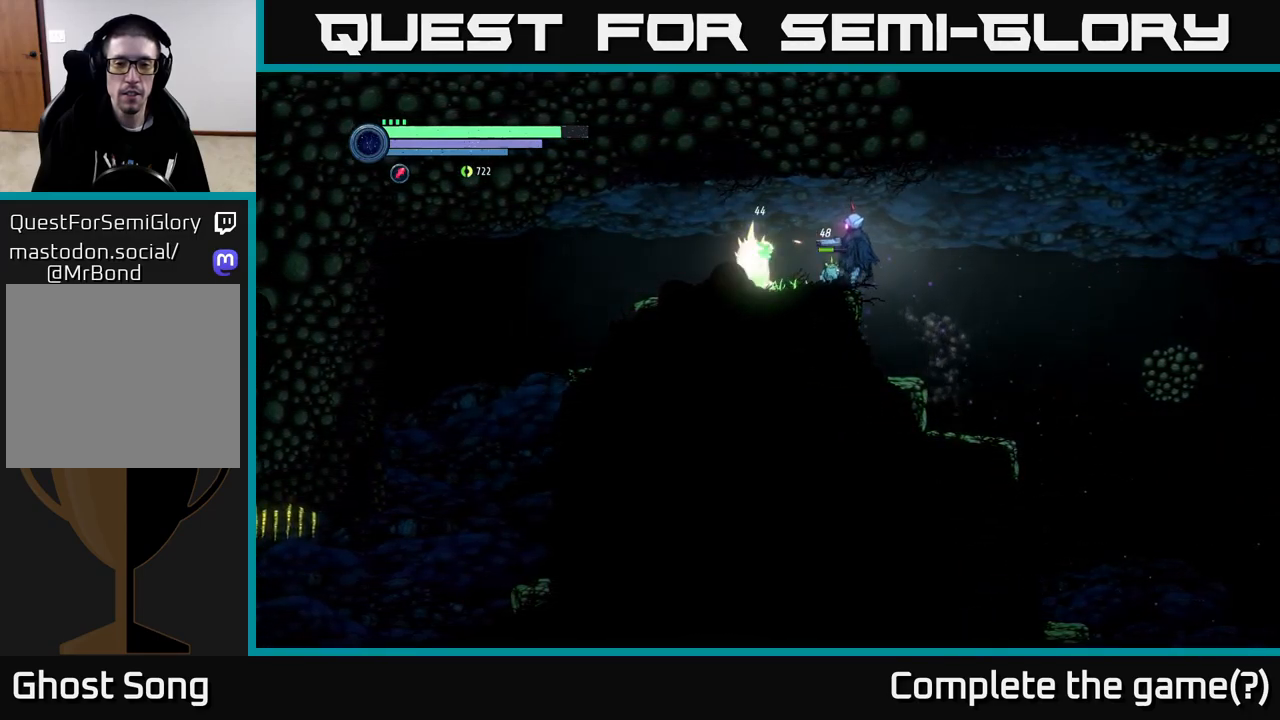
{"buttons": [], "left_stick": "center", "right_stick": "center", "events": [[83, "X", "up"], [167, "X", "down"], [267, "X", "up"]]}
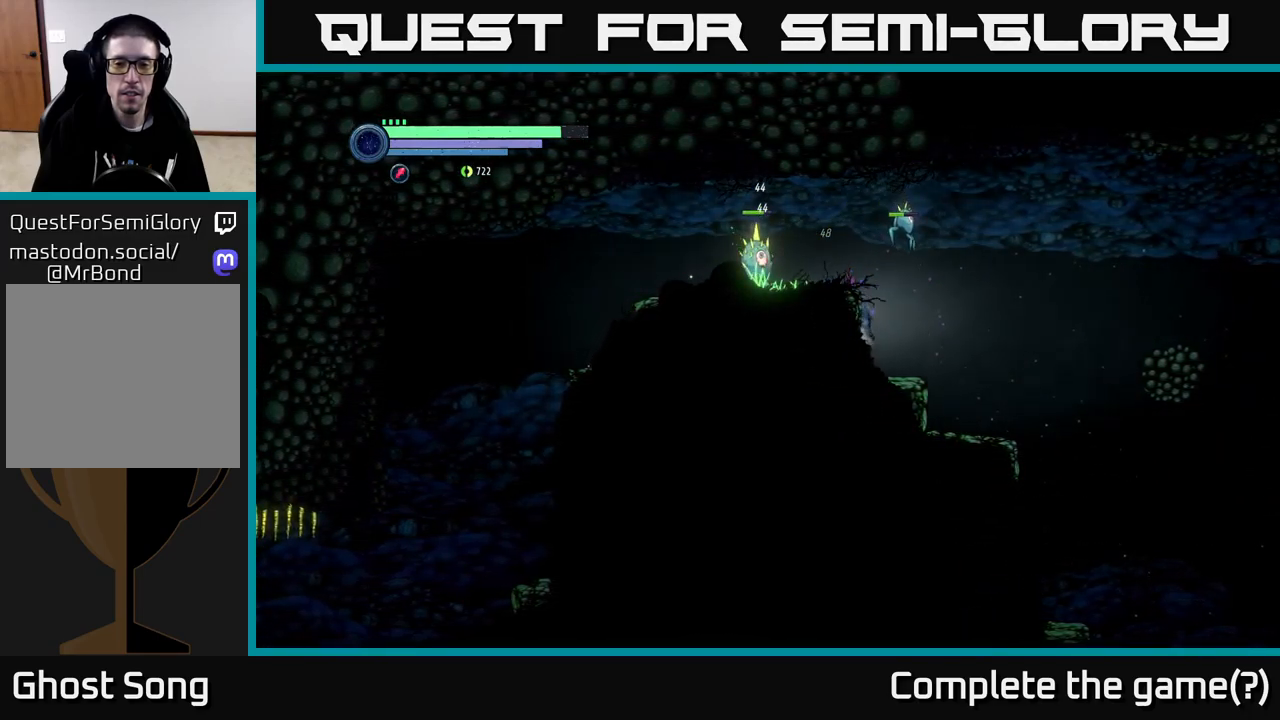
{"buttons": [], "left_stick": "center", "right_stick": "center", "events": [[50, "A", "down"], [117, "A", "up"], [117, "X", "down"], [217, "X", "up"], [300, "X", "down"], [367, "X", "up"]]}
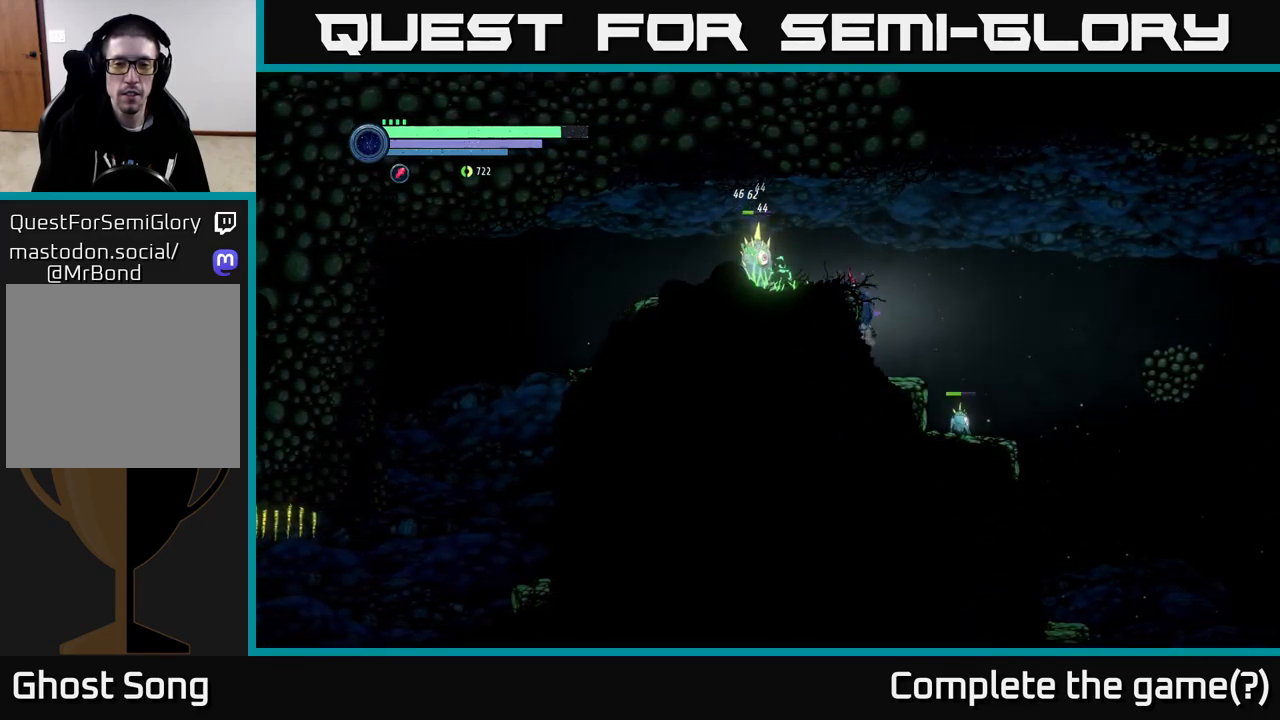
{"buttons": [], "left_stick": "center", "right_stick": "center", "events": [[133, "A", "down"], [217, "X", "down"], [267, "A", "up"], [333, "X", "up"], [417, "X", "down"], [500, "X", "up"]]}
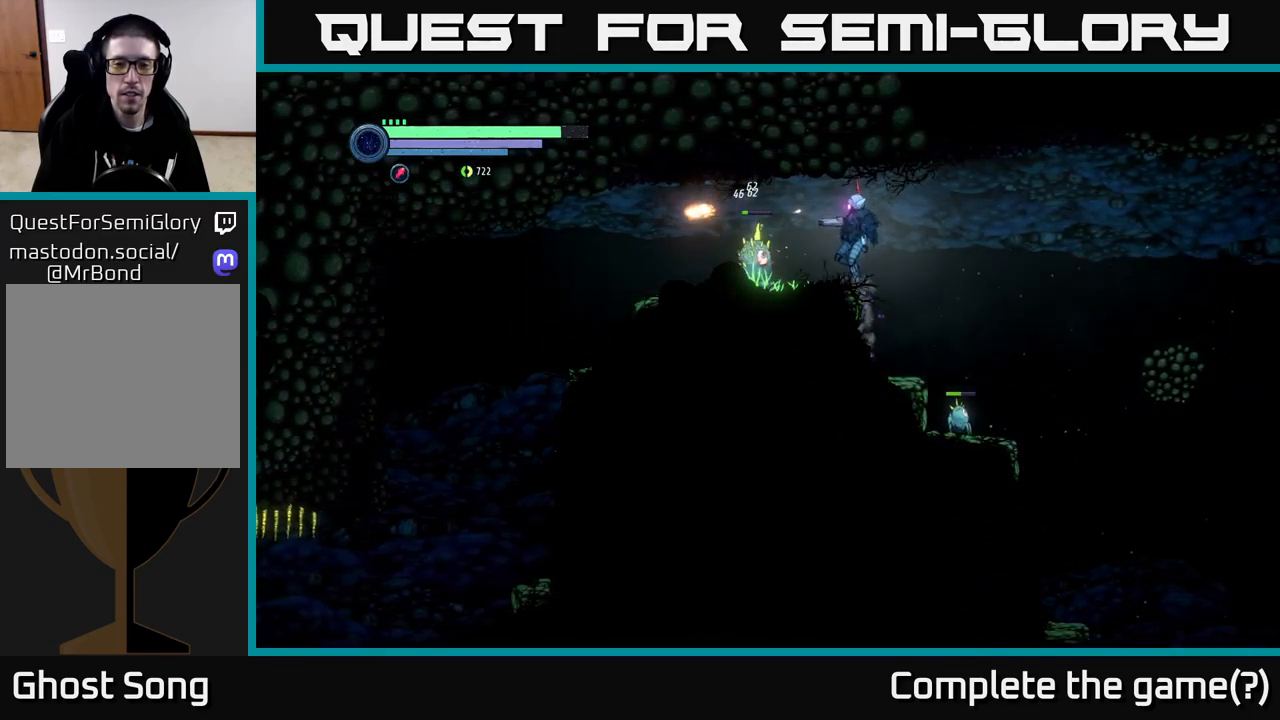
{"buttons": ["X"], "left_stick": "left", "right_stick": "center", "events": [[167, "X", "down"], [283, "X", "up"], [333, "A", "down"], [467, "A", "up"], [467, "X", "down"], [467, "left_stick", "left"]]}
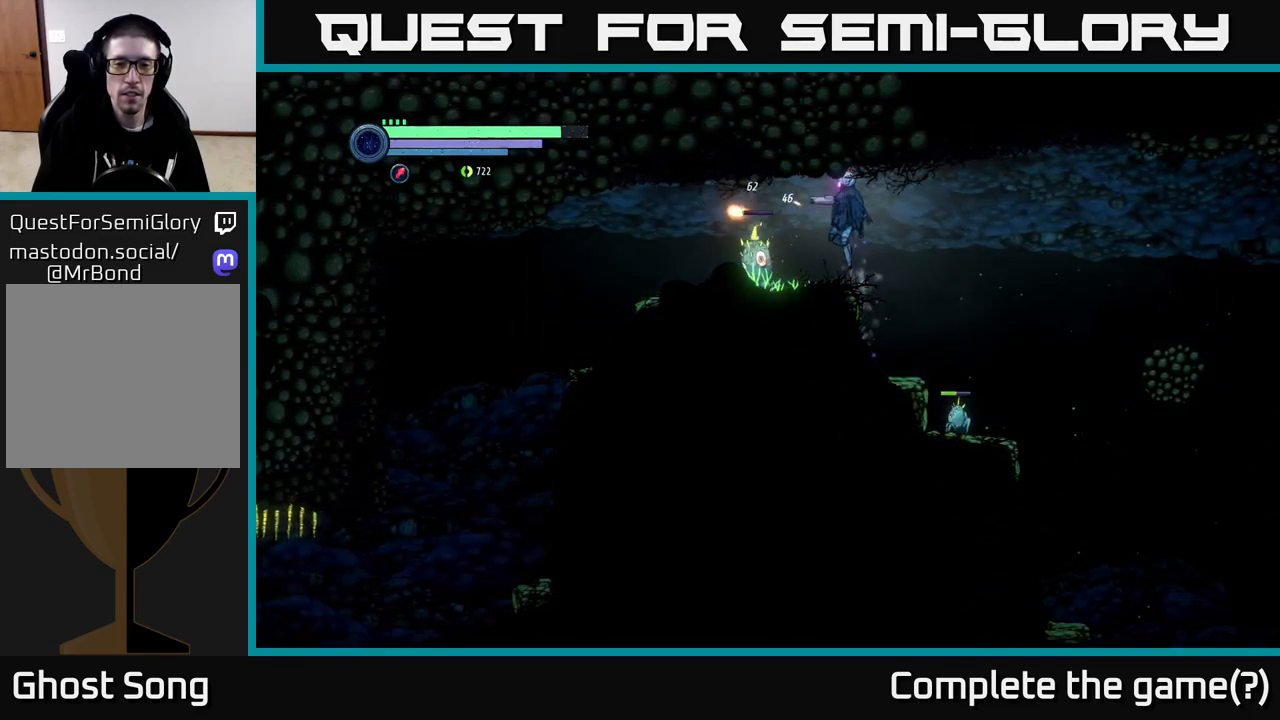
{"buttons": [], "left_stick": "down-left", "right_stick": "center", "events": [[67, "X", "up"], [267, "left_stick", "center"], [300, "X", "down"], [400, "X", "up"], [467, "left_stick", "down-left"]]}
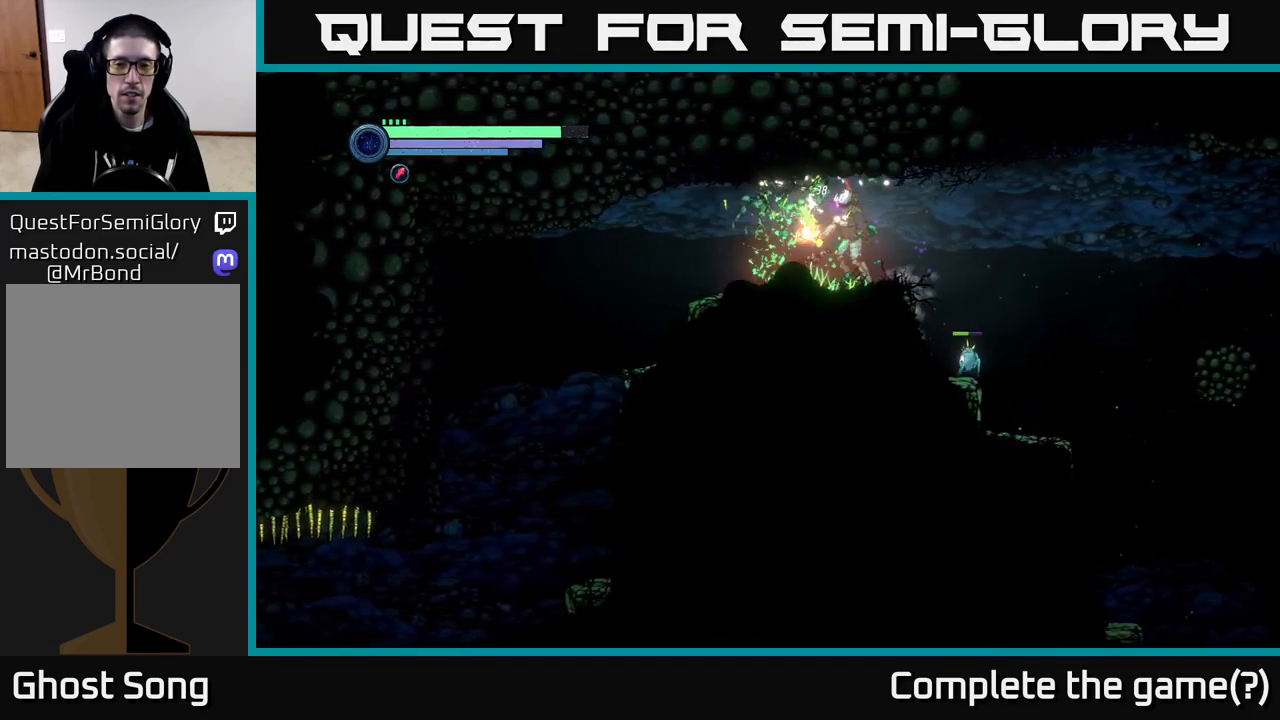
{"buttons": [], "left_stick": "right", "right_stick": "center", "events": [[33, "X", "down"], [133, "X", "up"], [250, "left_stick", "left"], [500, "left_stick", "right"]]}
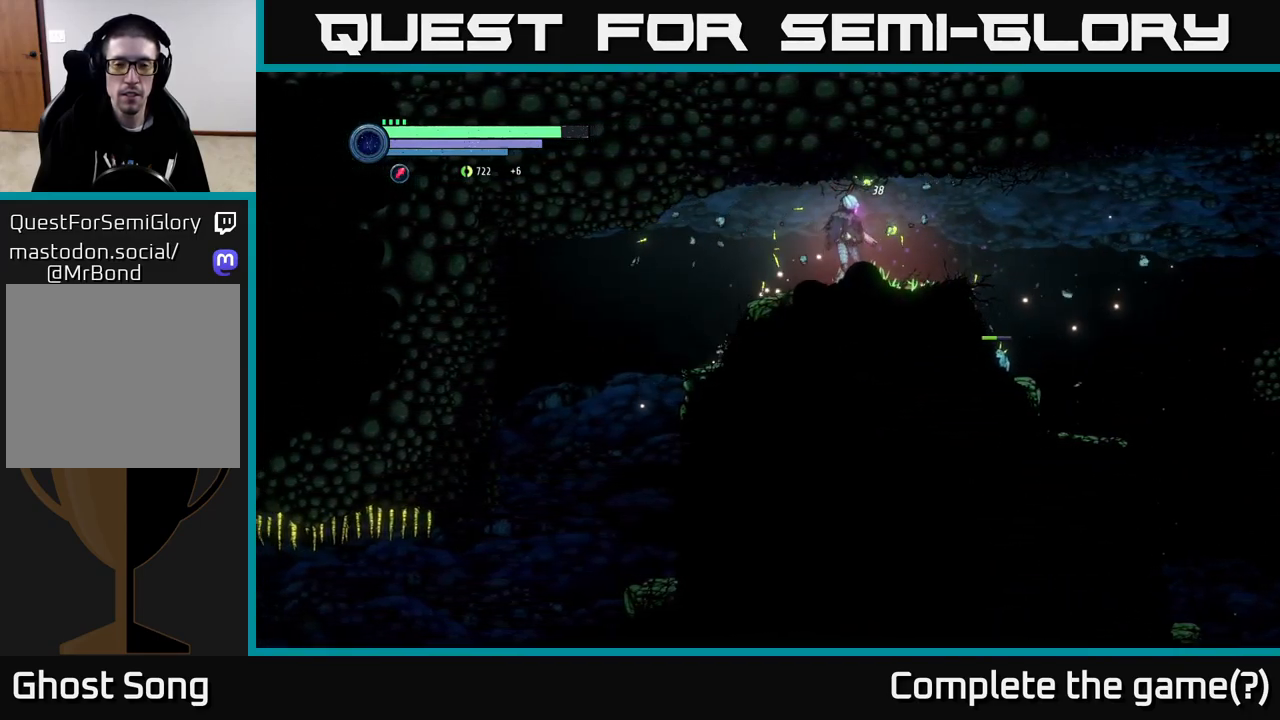
{"buttons": [], "left_stick": "down-right", "right_stick": "center", "events": [[433, "left_stick", "down-right"]]}
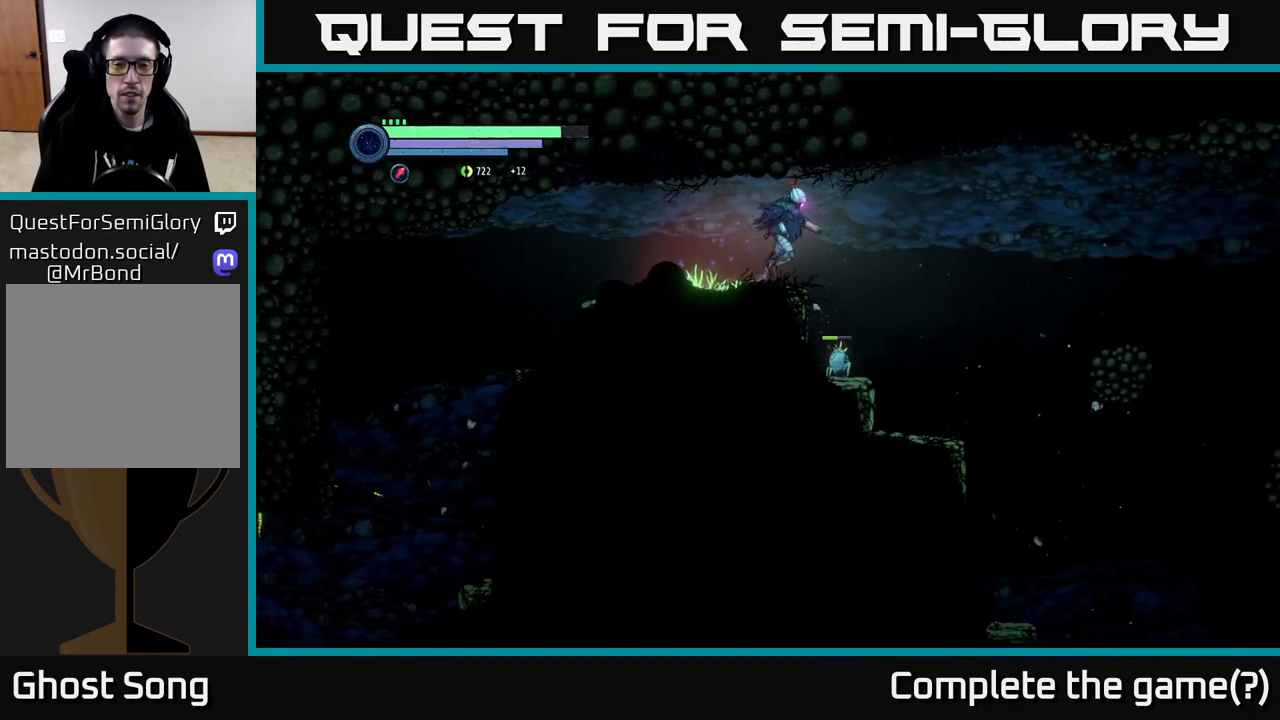
{"buttons": ["L2"], "left_stick": "down", "right_stick": "center", "events": [[83, "L2", "down"], [200, "left_stick", "down"], [267, "X", "down"], [417, "X", "up"]]}